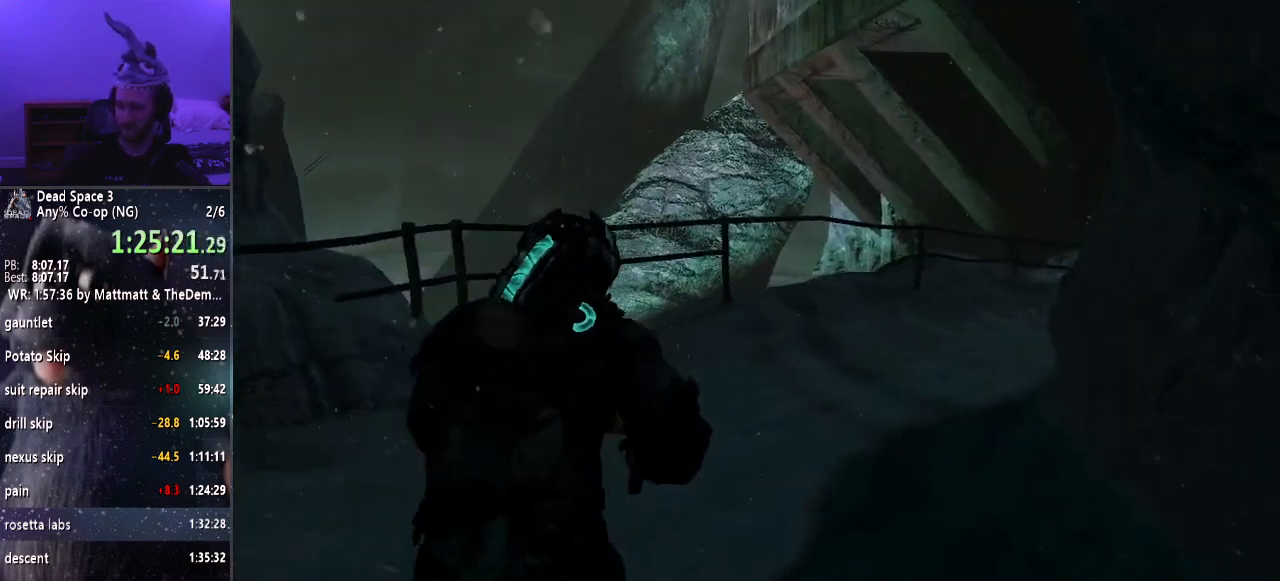
Gameplay with keyboard and mouse; each line is a JSON object with the keys and mouse buttons held at the frame after it. "events" lists presses ("down") and releases ("up") of "a", "alt", "c", "ctrl", "d", "e", "f", "q", "r", "s", "shift", "space", "tab", "v", "w", "x", "z", "mouse_left", "mouse_middle", "mouse_right", "mouse_wheel_up" and "mouse_wheel_down" between this image and that frame as [ms after this image, input, new state], when the widget could be followed in between. "mouse_left", "mouse_middle", "mouse_right", "mouse_wheel_up", "mouse_wheel_down" = the "left", "middle", "right", "wheel_up", "wheel_down" buttons of the "mouse" list. No other keys are recorded. Mouse movement is not recorded.
{"keys": ["shift", "w"], "mouse": [], "events": []}
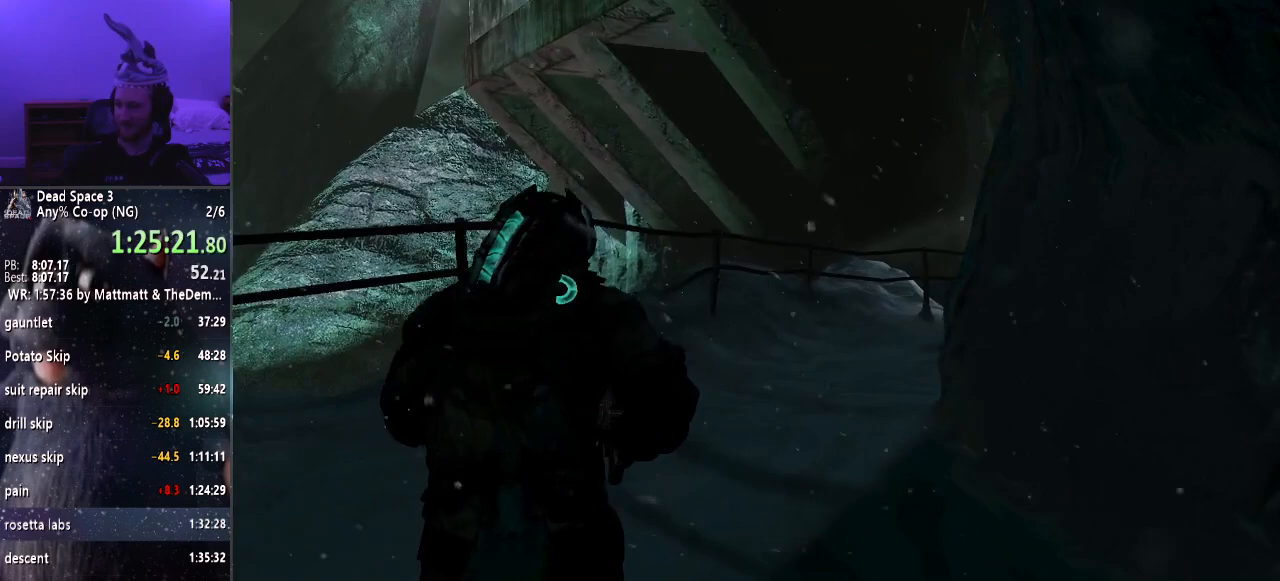
{"keys": ["shift", "w"], "mouse": [], "events": []}
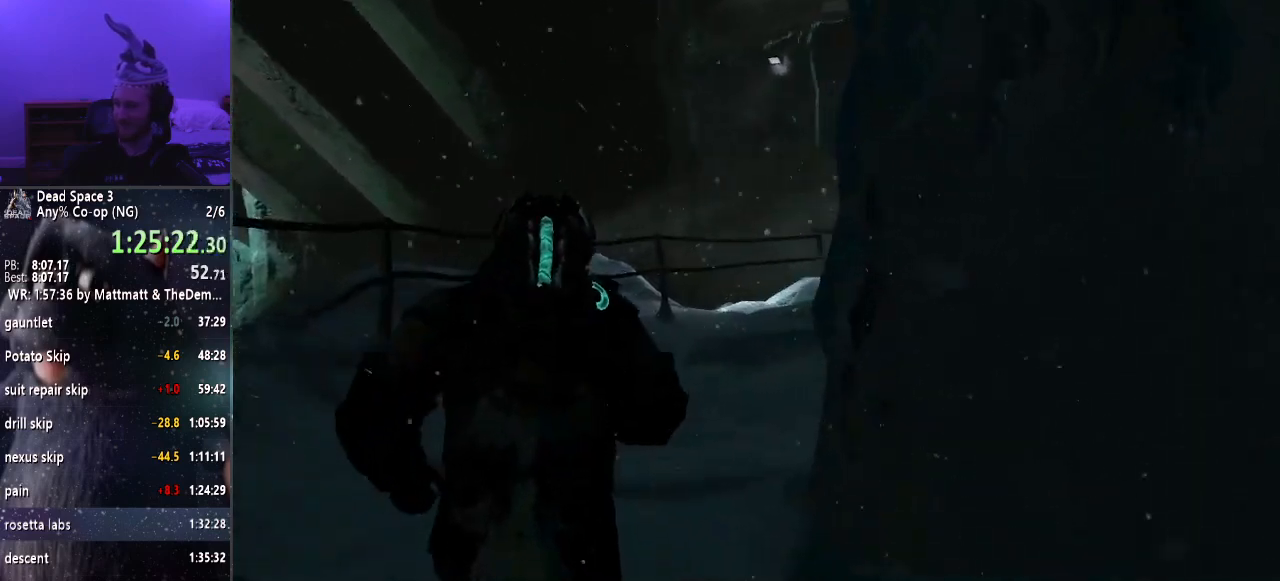
{"keys": ["shift", "w"], "mouse": [], "events": []}
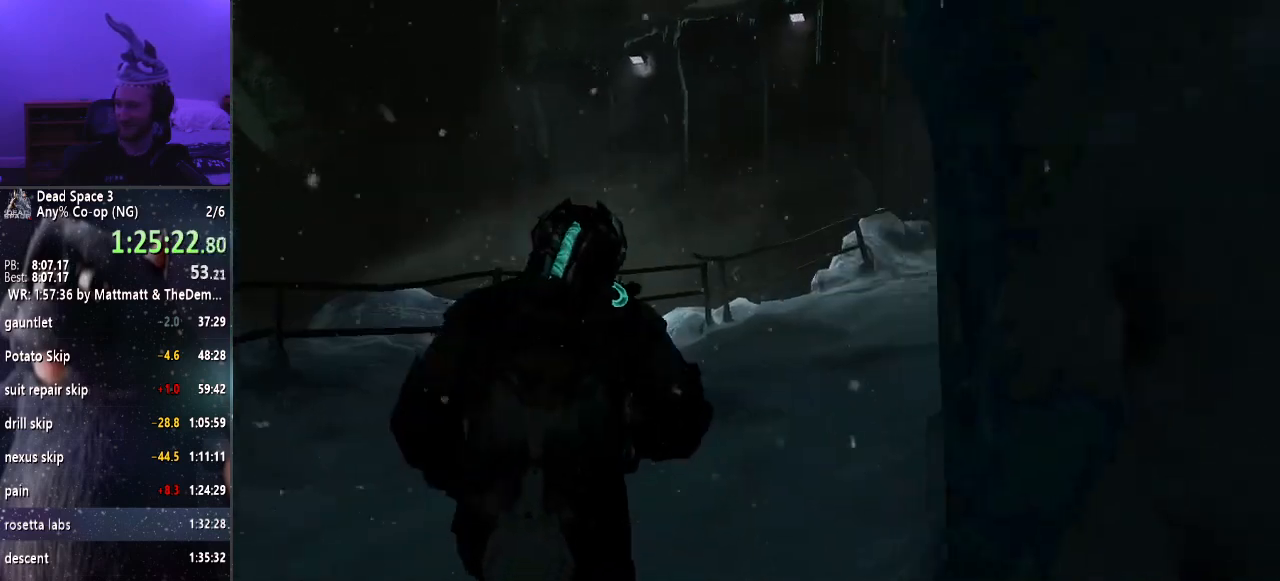
{"keys": ["shift", "w"], "mouse": [], "events": []}
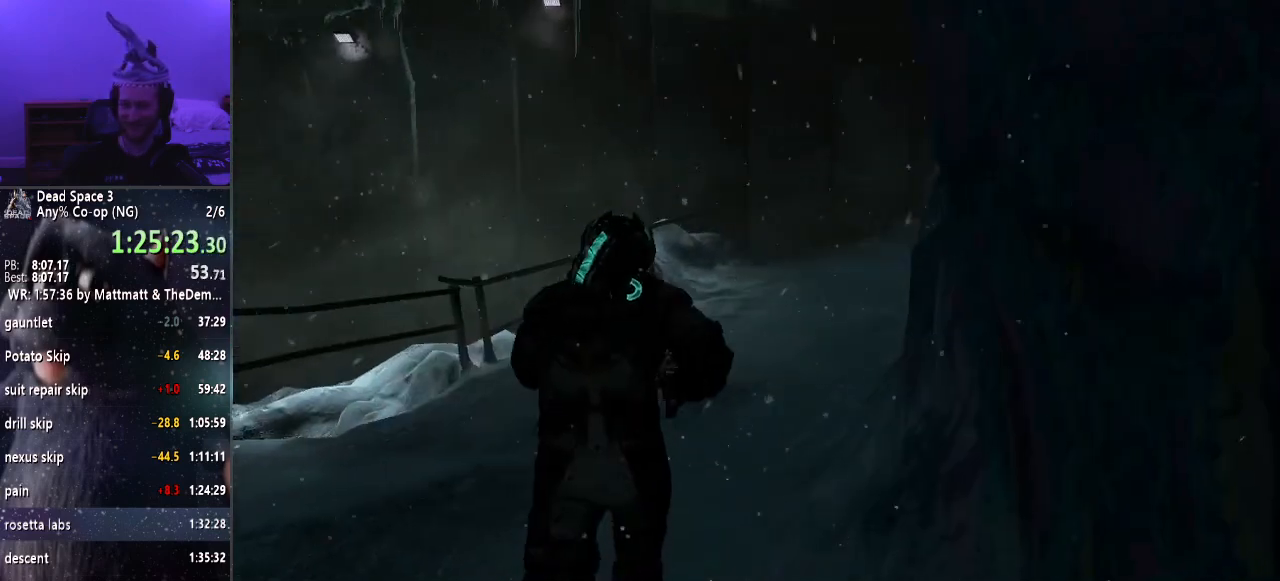
{"keys": ["shift", "w"], "mouse": [], "events": []}
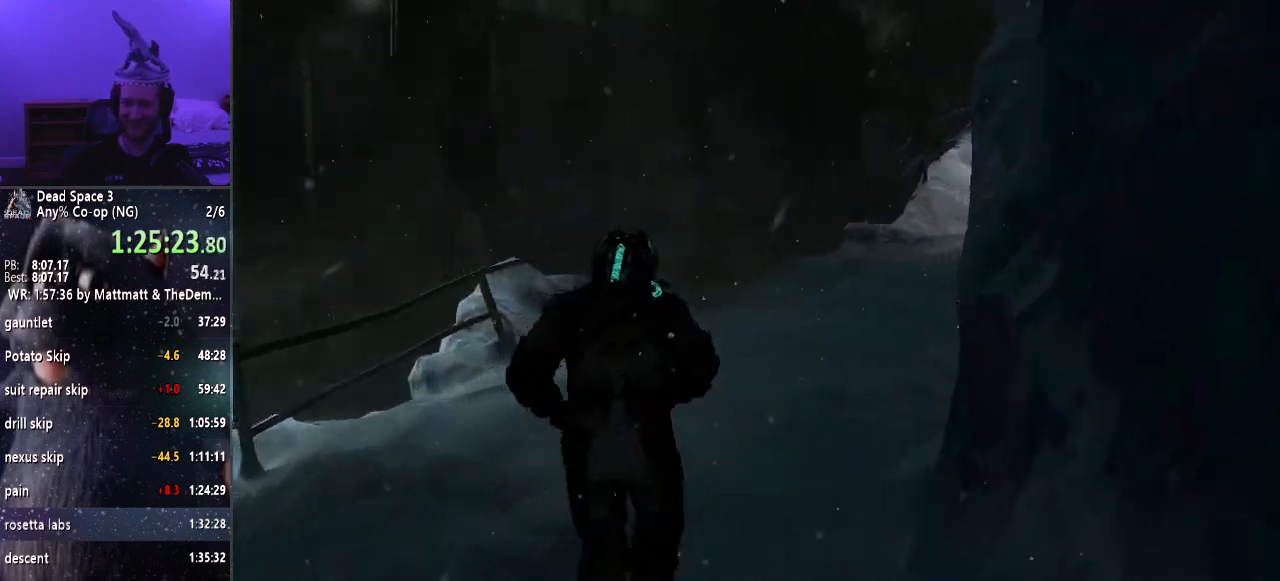
{"keys": ["shift", "w"], "mouse": [], "events": []}
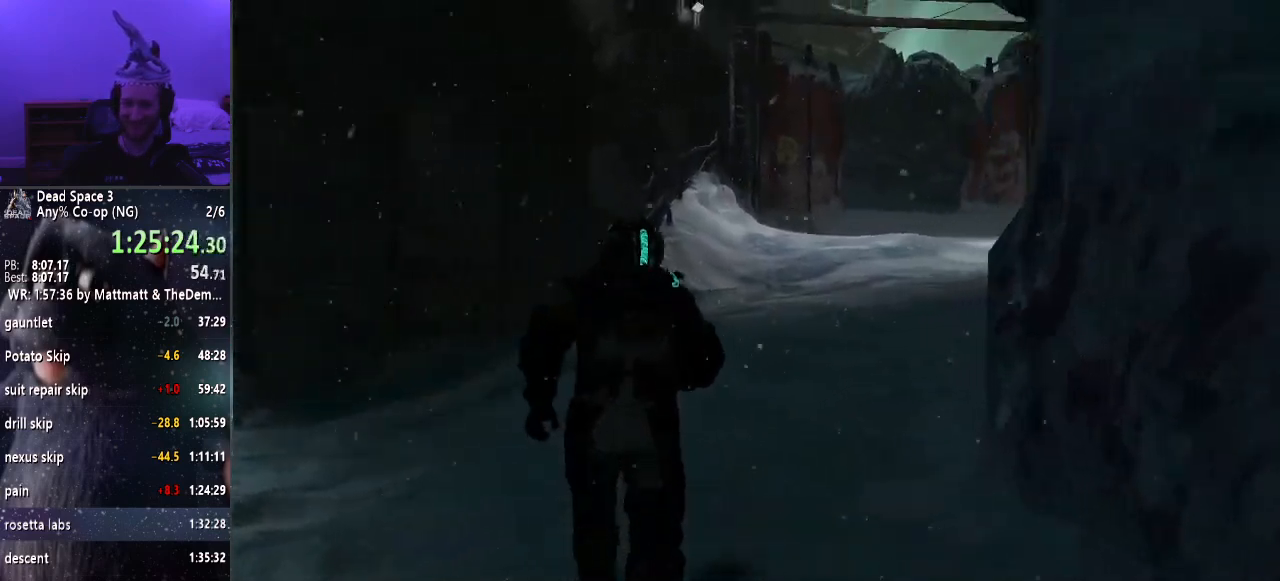
{"keys": ["shift", "w"], "mouse": [], "events": []}
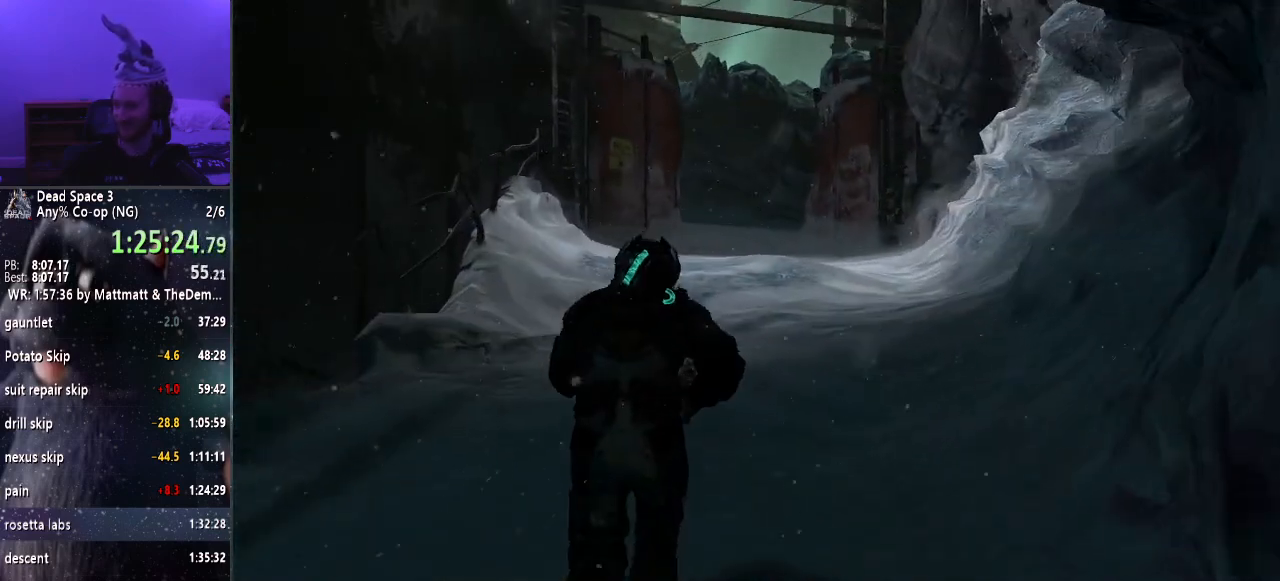
{"keys": ["shift", "w"], "mouse": [], "events": []}
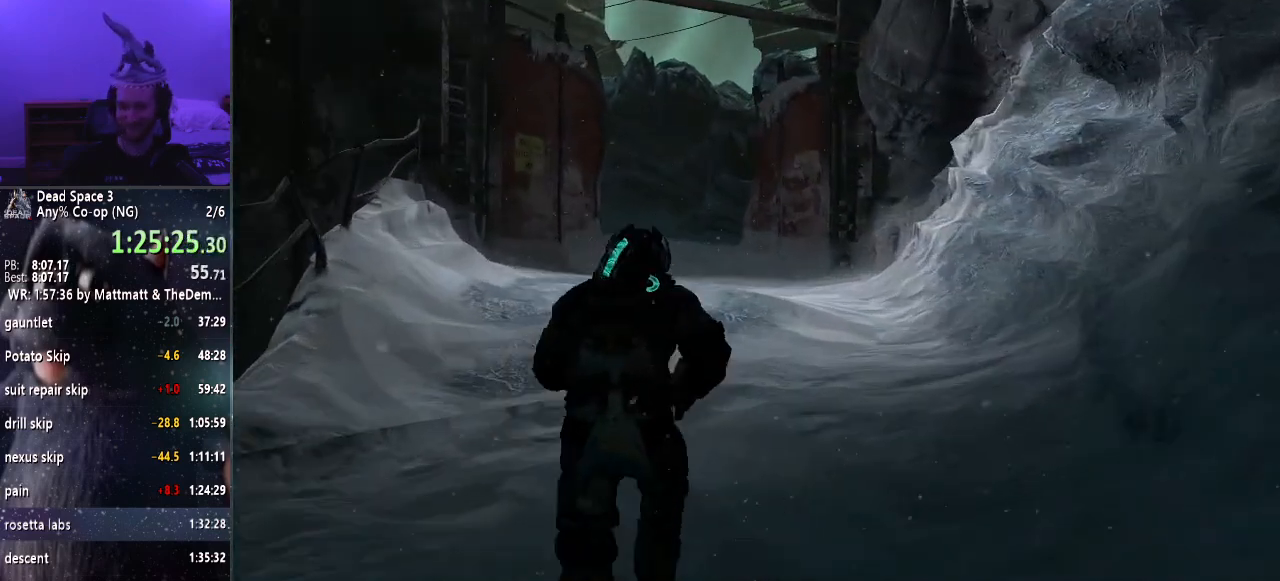
{"keys": ["shift", "w"], "mouse": [], "events": []}
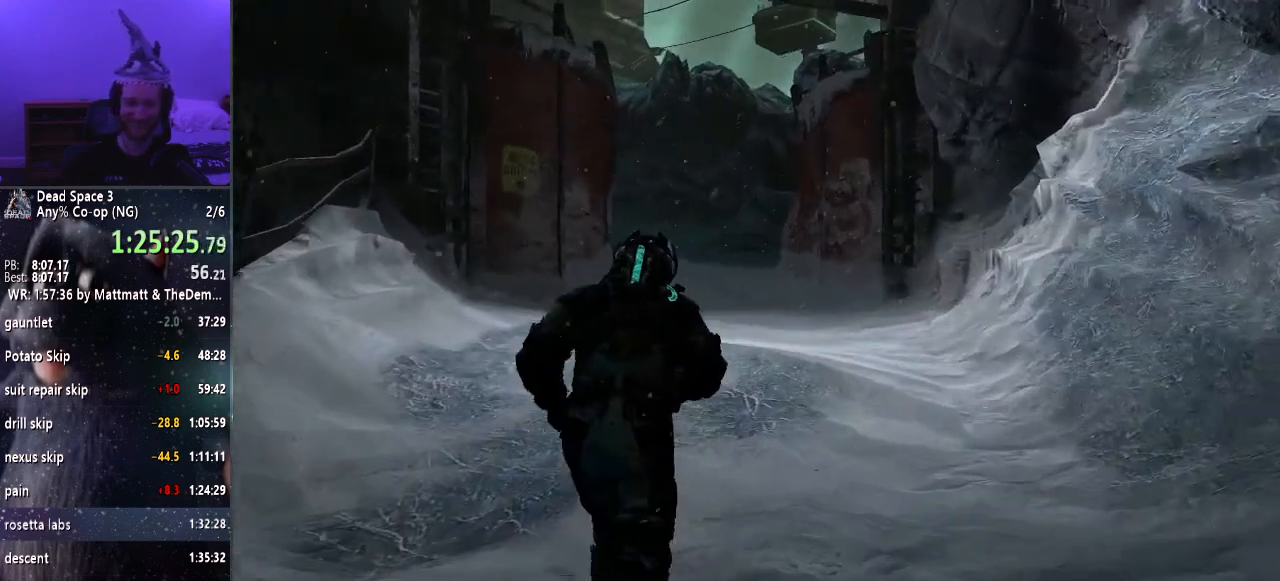
{"keys": ["shift", "w"], "mouse": [], "events": []}
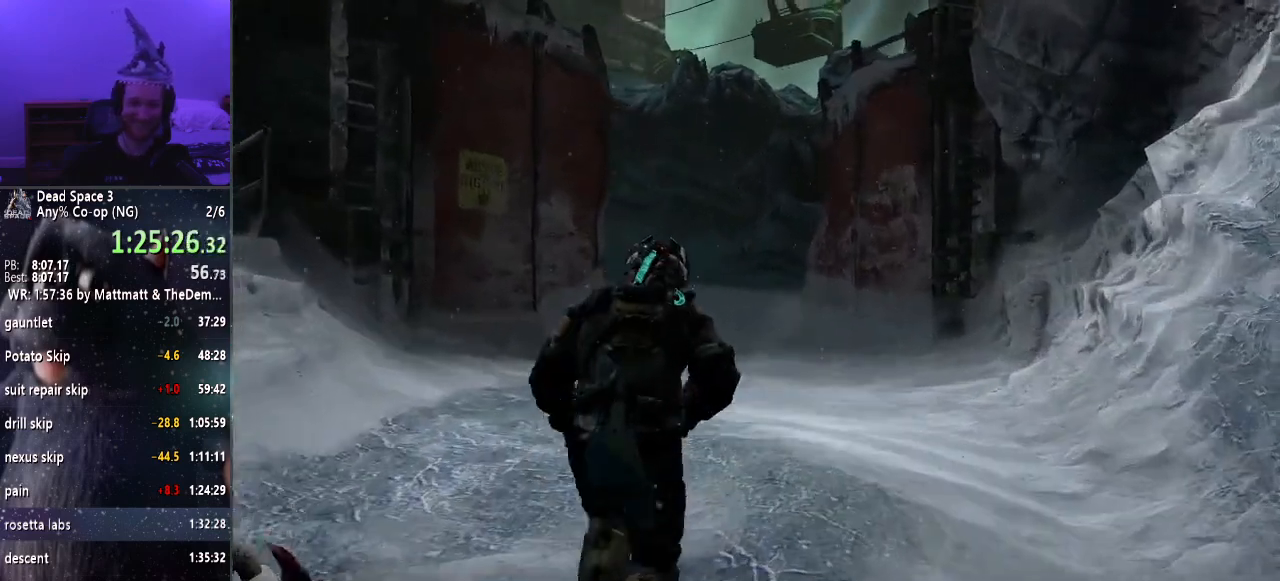
{"keys": ["shift", "w"], "mouse": [], "events": []}
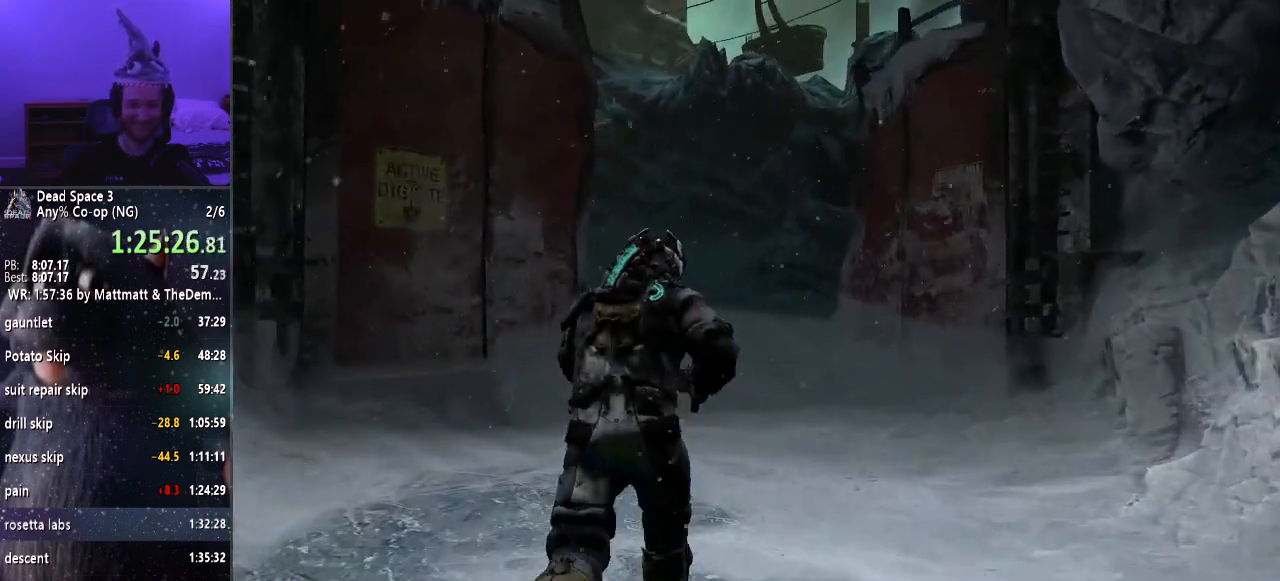
{"keys": ["shift", "w"], "mouse": [], "events": []}
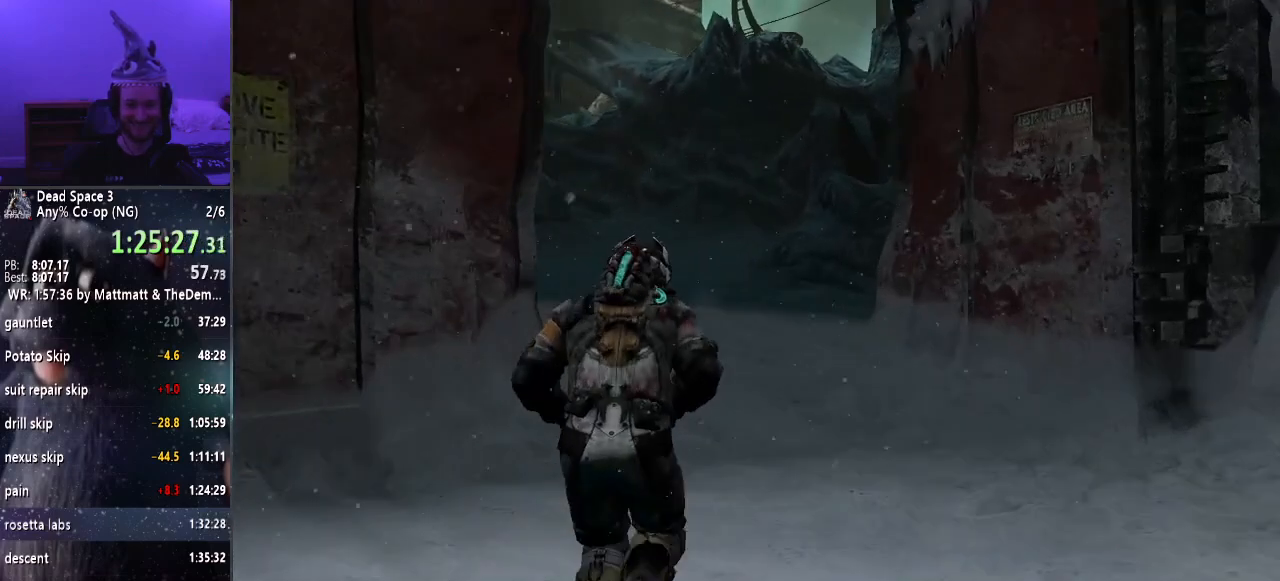
{"keys": ["shift", "w"], "mouse": [], "events": []}
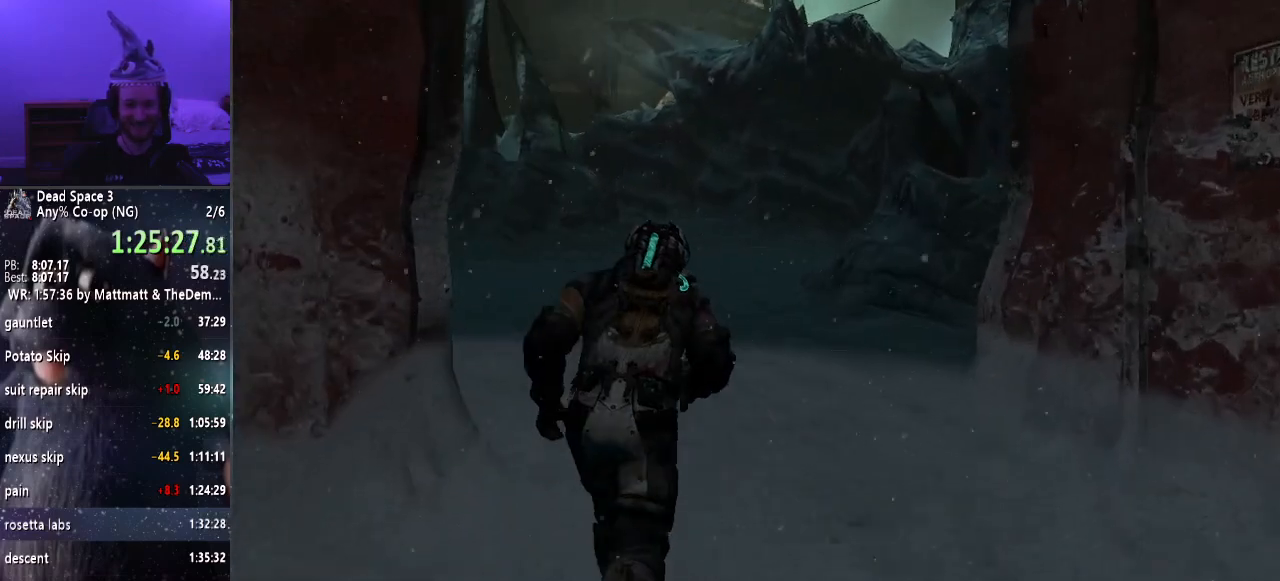
{"keys": ["shift", "w"], "mouse": [], "events": []}
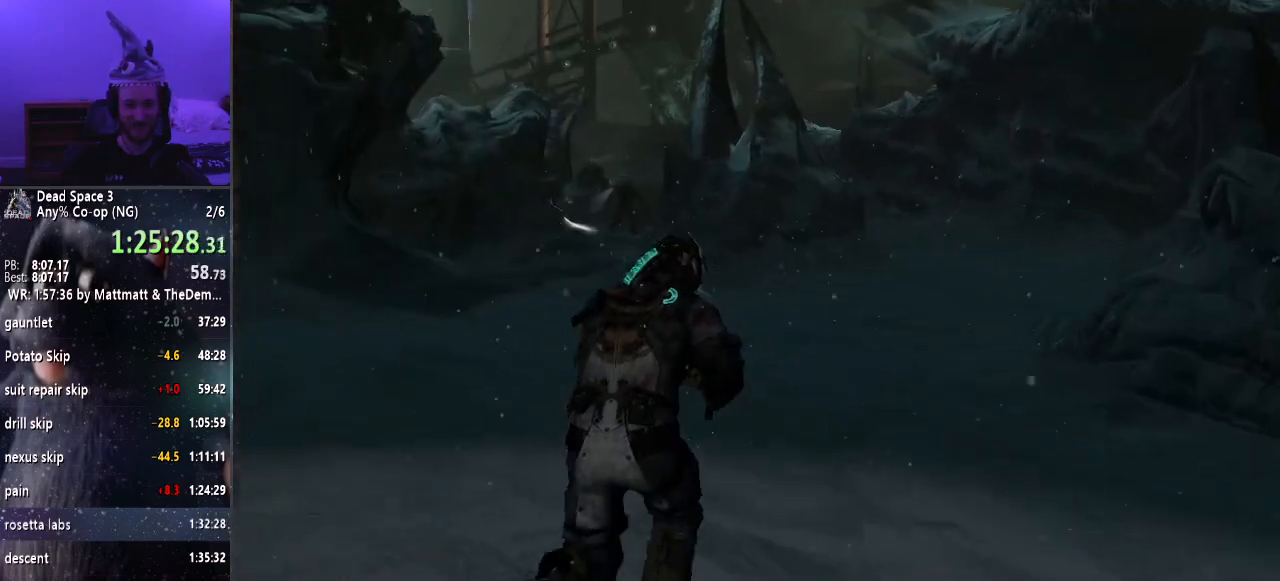
{"keys": ["shift", "w"], "mouse": [], "events": []}
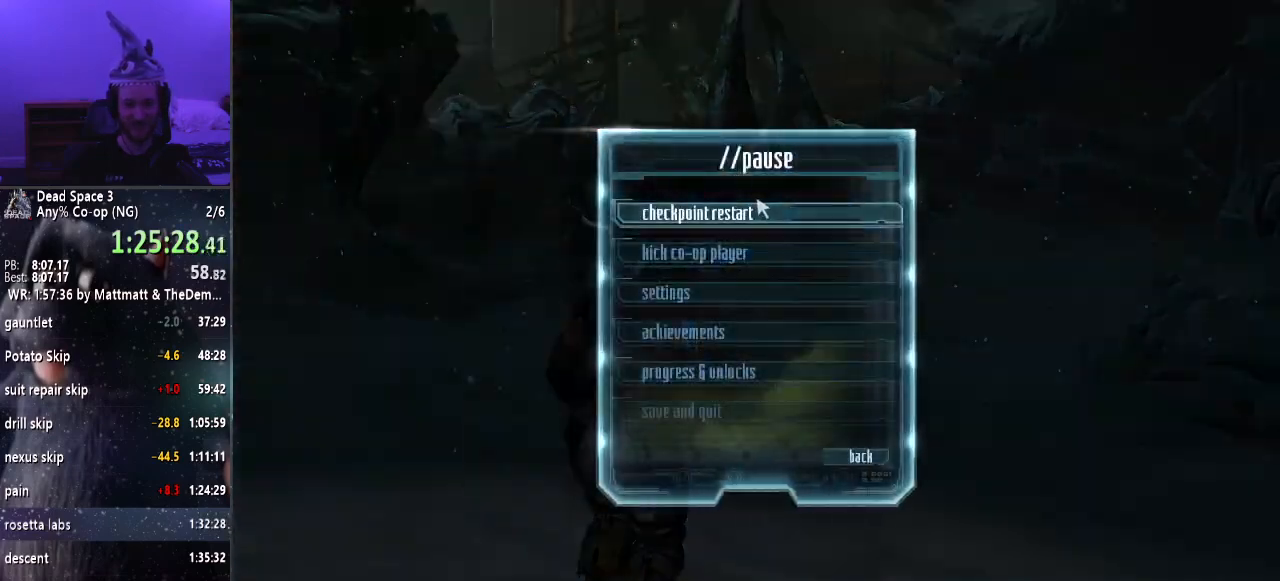
{"keys": ["shift", "w"], "mouse": [], "events": [[50, "mouse_left", "down"], [133, "mouse_left", "up"], [416, "mouse_left", "down"], [500, "mouse_left", "up"]]}
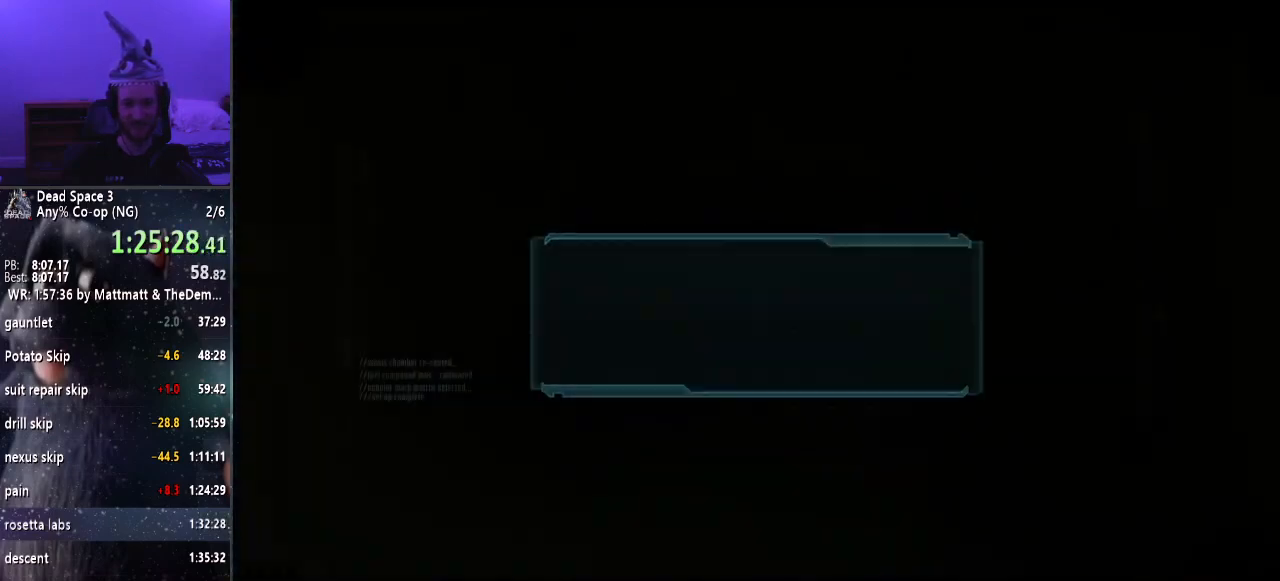
{"keys": ["shift", "w"], "mouse": [], "events": []}
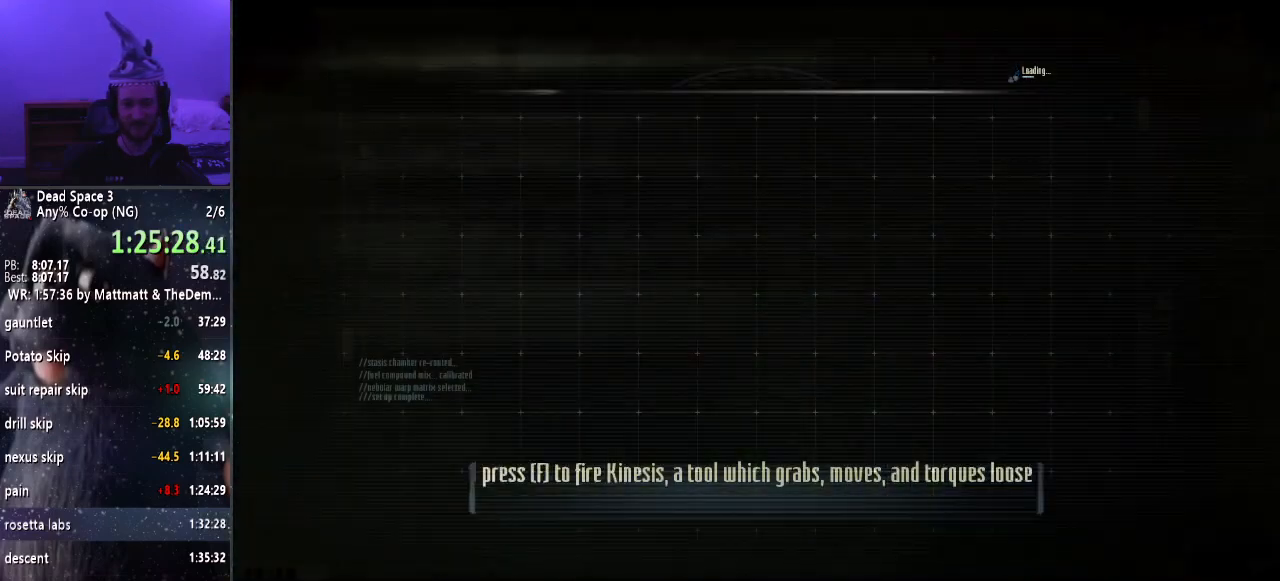
{"keys": ["shift", "w"], "mouse": [], "events": []}
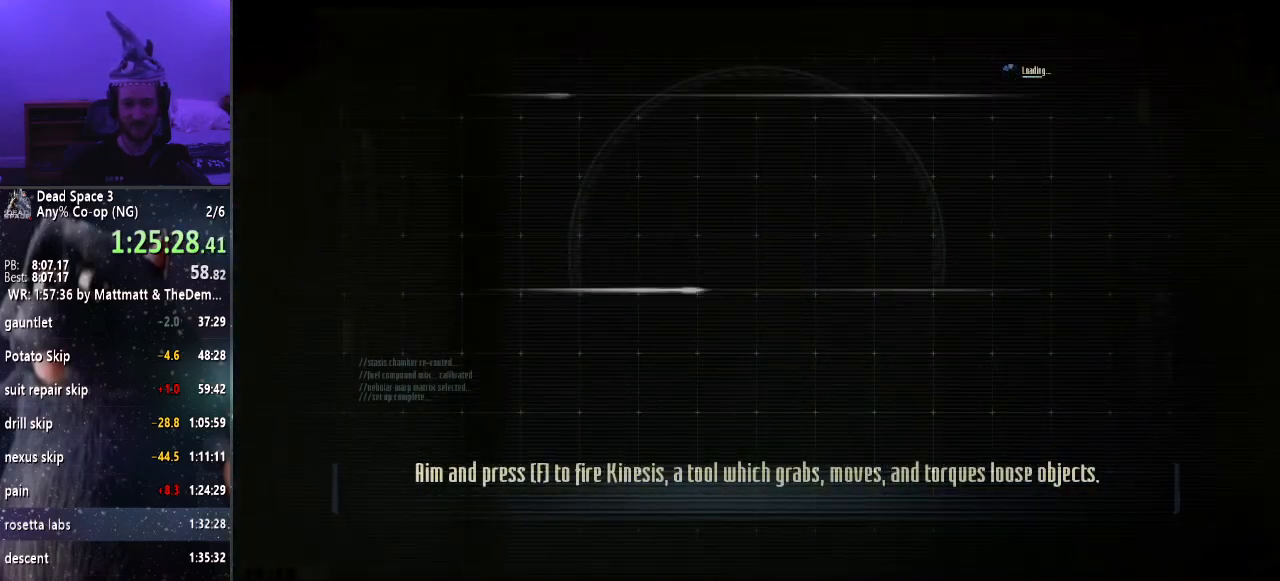
{"keys": ["shift", "w"], "mouse": [], "events": []}
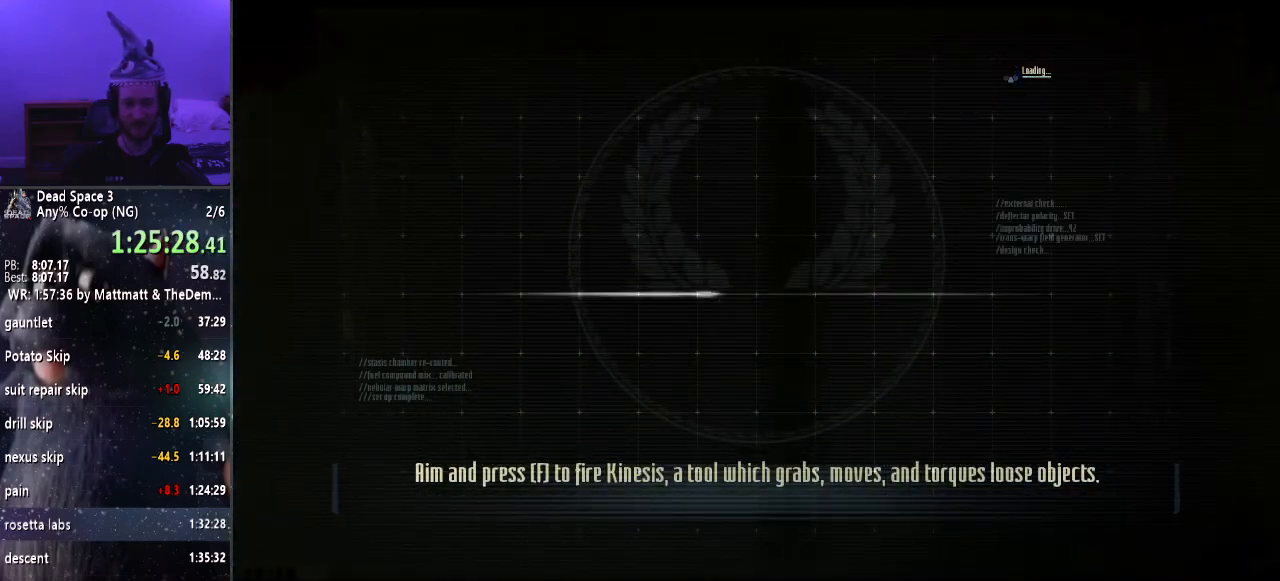
{"keys": ["shift", "w"], "mouse": [], "events": []}
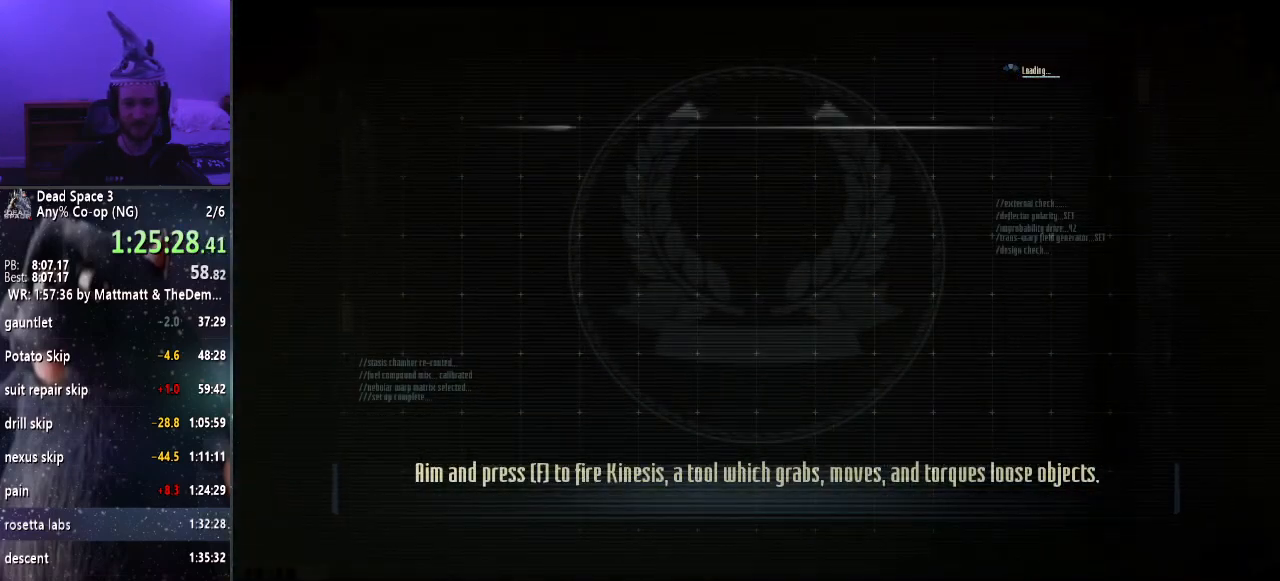
{"keys": ["shift", "w"], "mouse": [], "events": []}
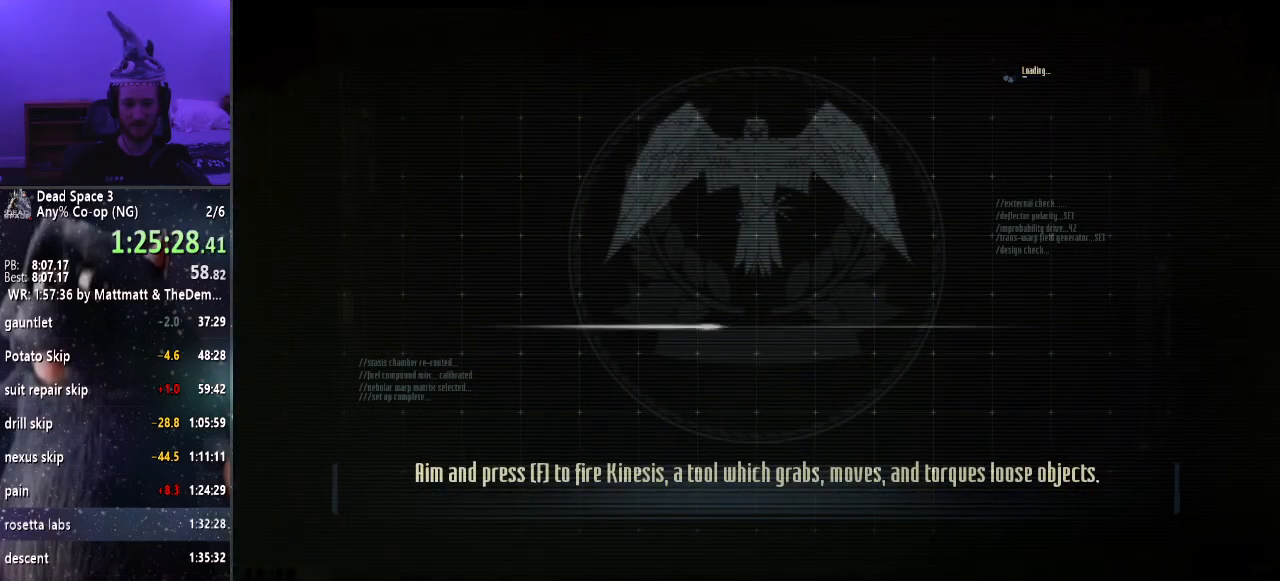
{"keys": ["shift", "w"], "mouse": [], "events": []}
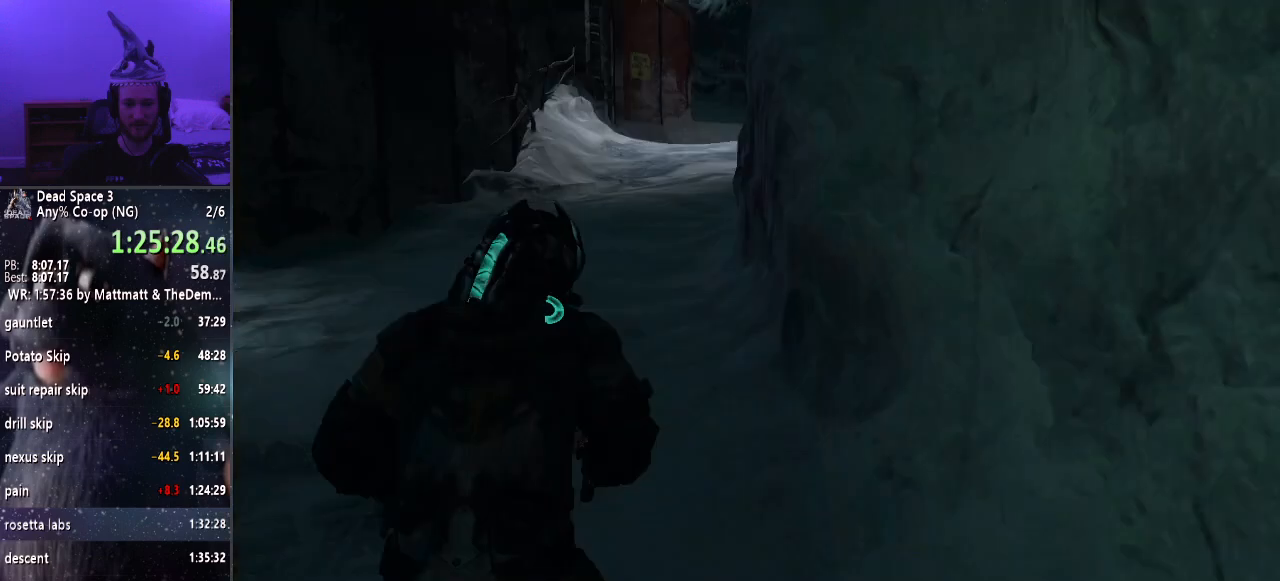
{"keys": ["shift", "w"], "mouse": [], "events": []}
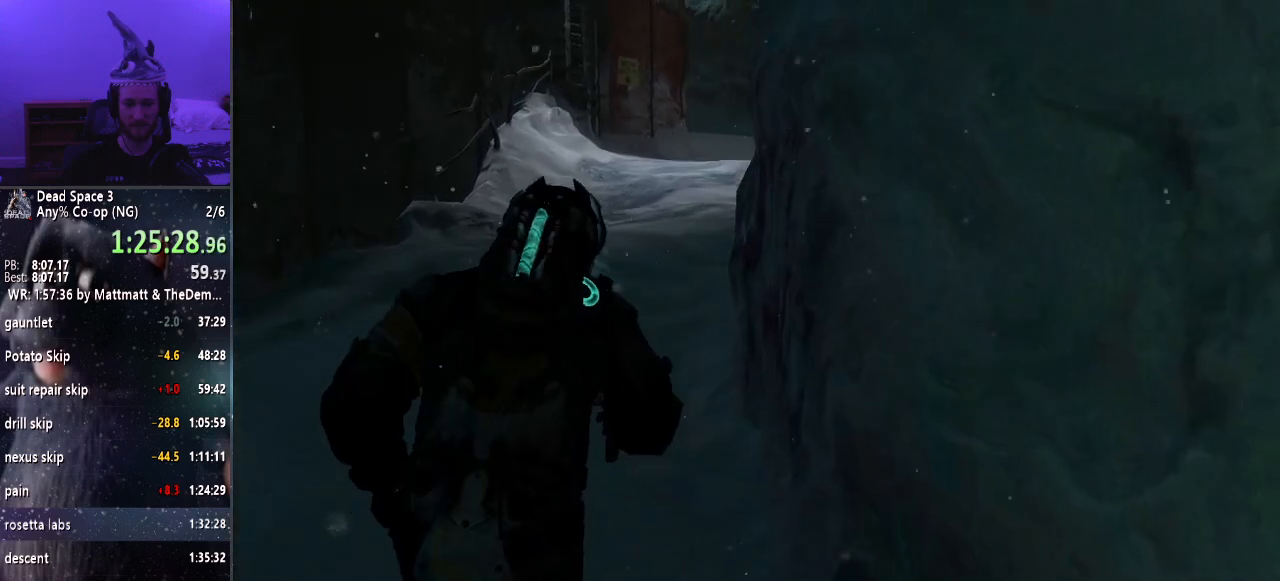
{"keys": ["shift", "w"], "mouse": [], "events": []}
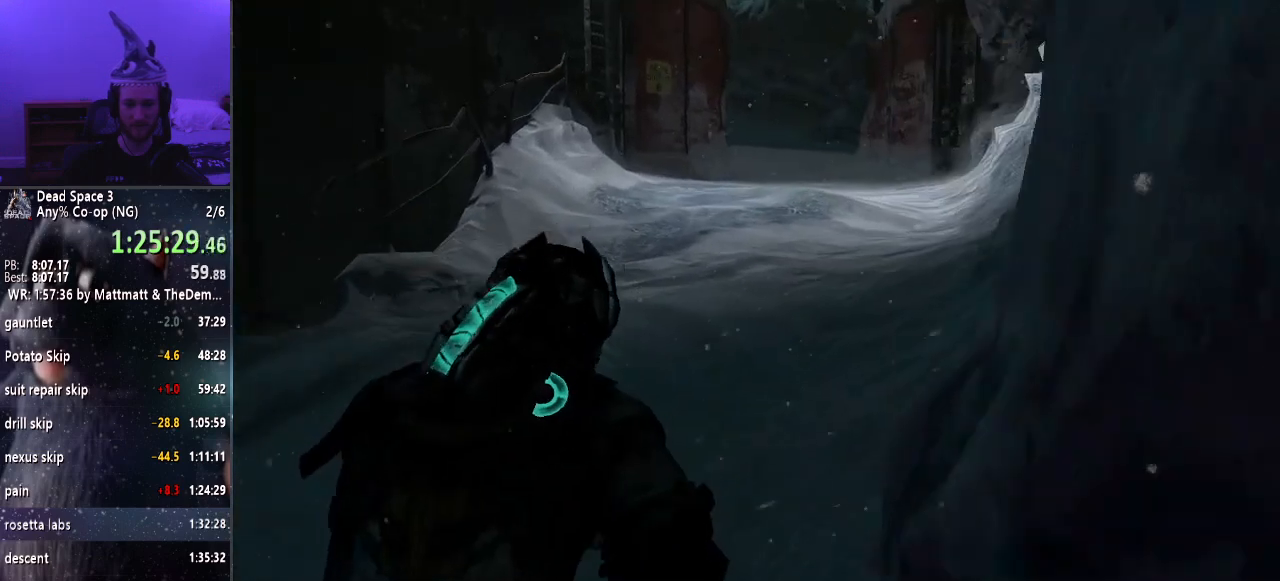
{"keys": ["shift", "w"], "mouse": [], "events": []}
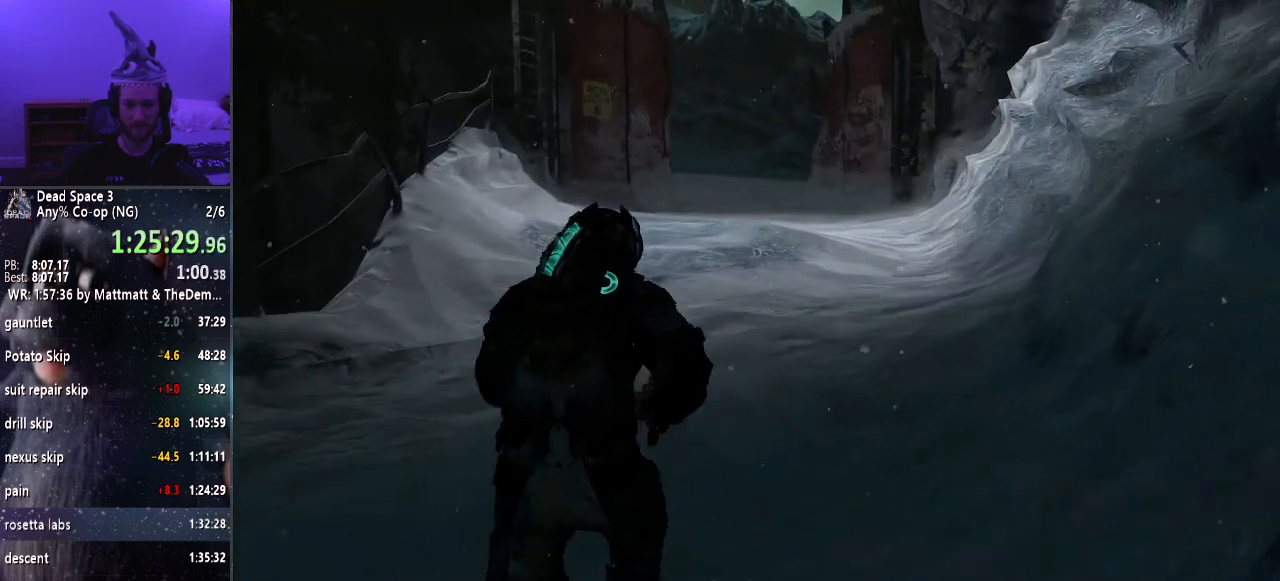
{"keys": ["shift", "w"], "mouse": [], "events": []}
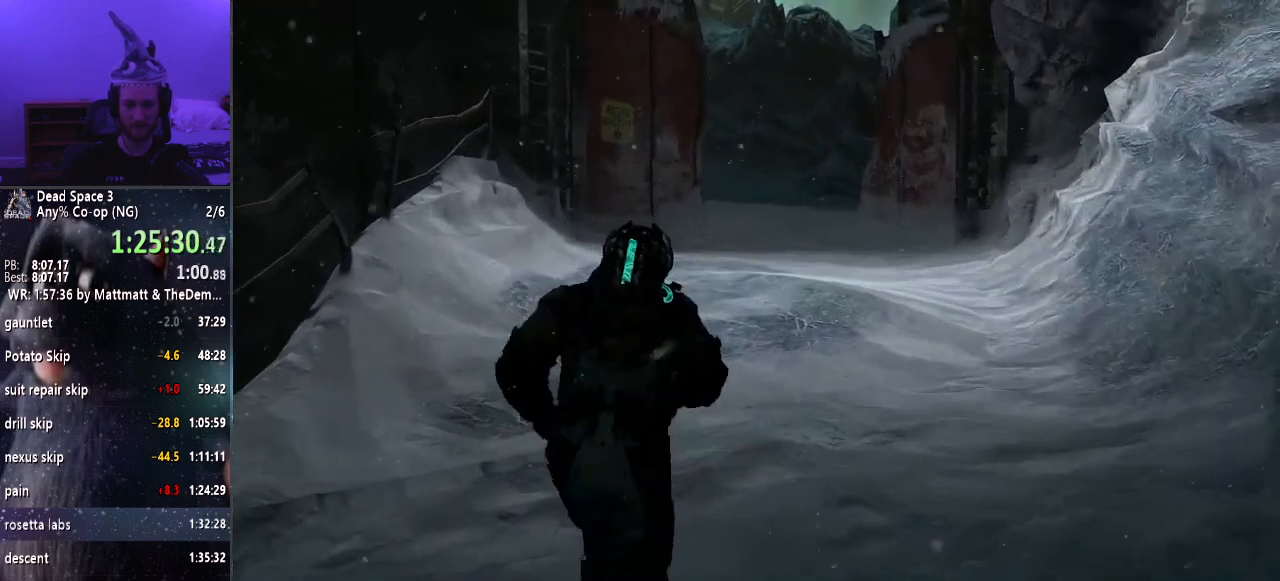
{"keys": ["shift", "w"], "mouse": [], "events": []}
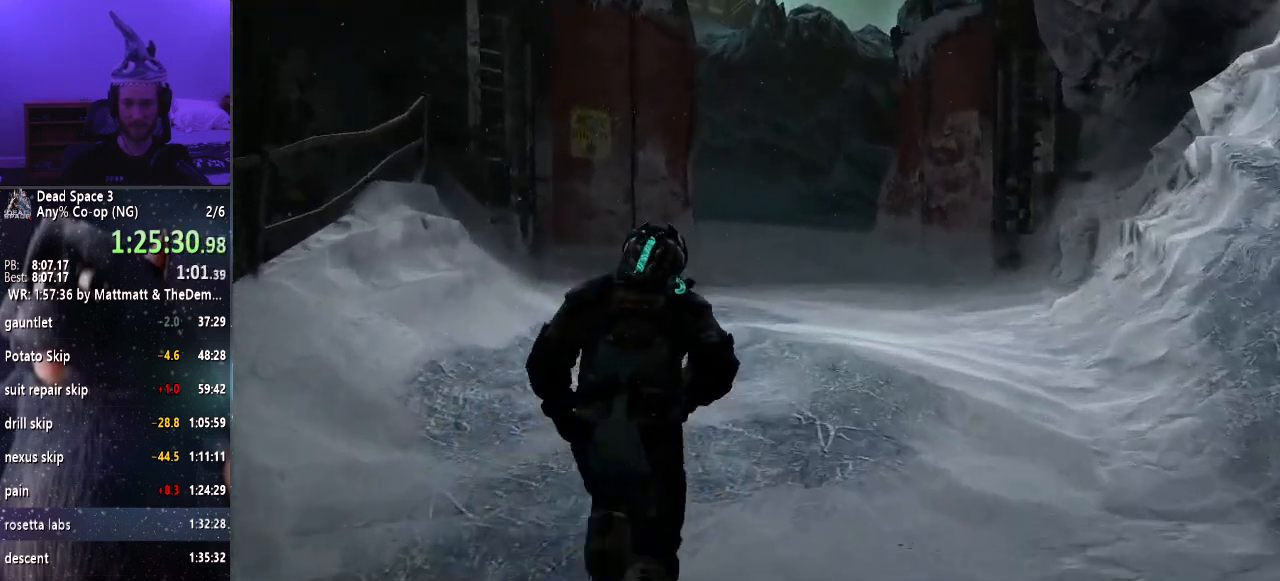
{"keys": ["shift", "w"], "mouse": [], "events": []}